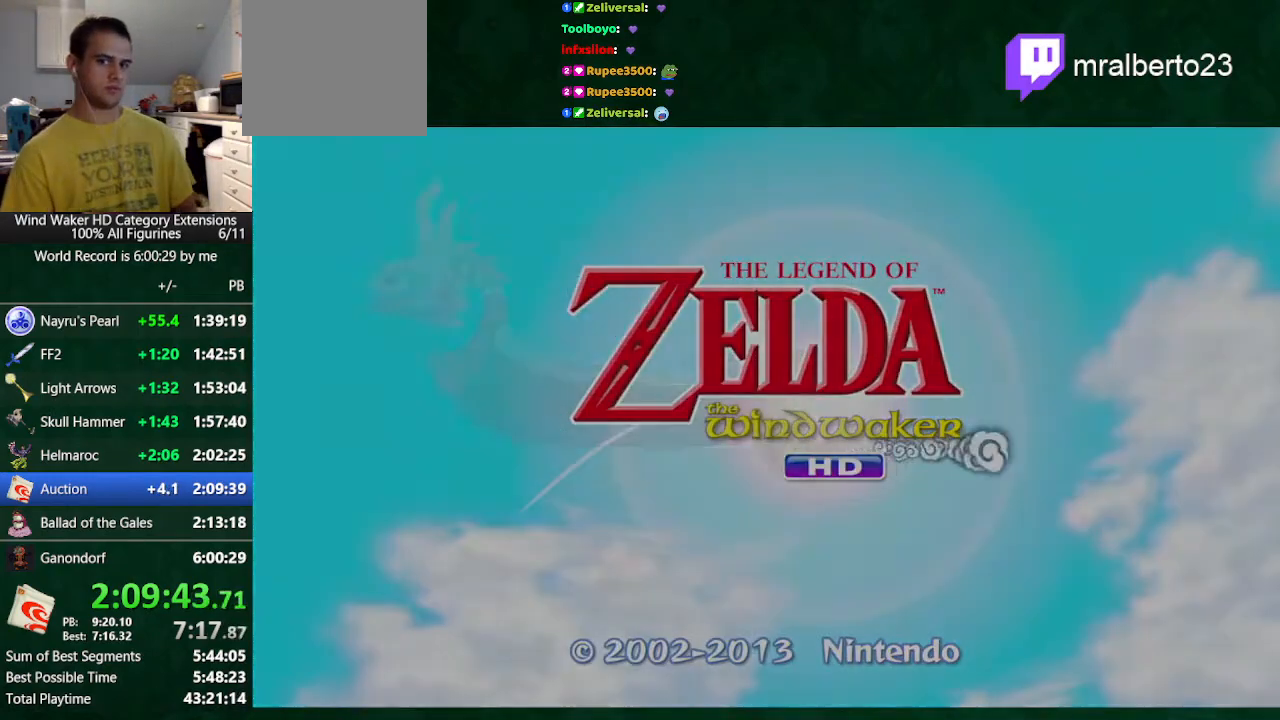
Gameplay with a controller (Nintendo layout); each line is a JSON object with the inputs held at the frame after it. "events" lists button and stick changes between this image and that frame as [ms after this image, input, new state], when the widget could be followed in between. Not read: L3 R3 TOUCHPAD.
{"buttons": [], "left_stick": "center", "right_stick": "center", "events": []}
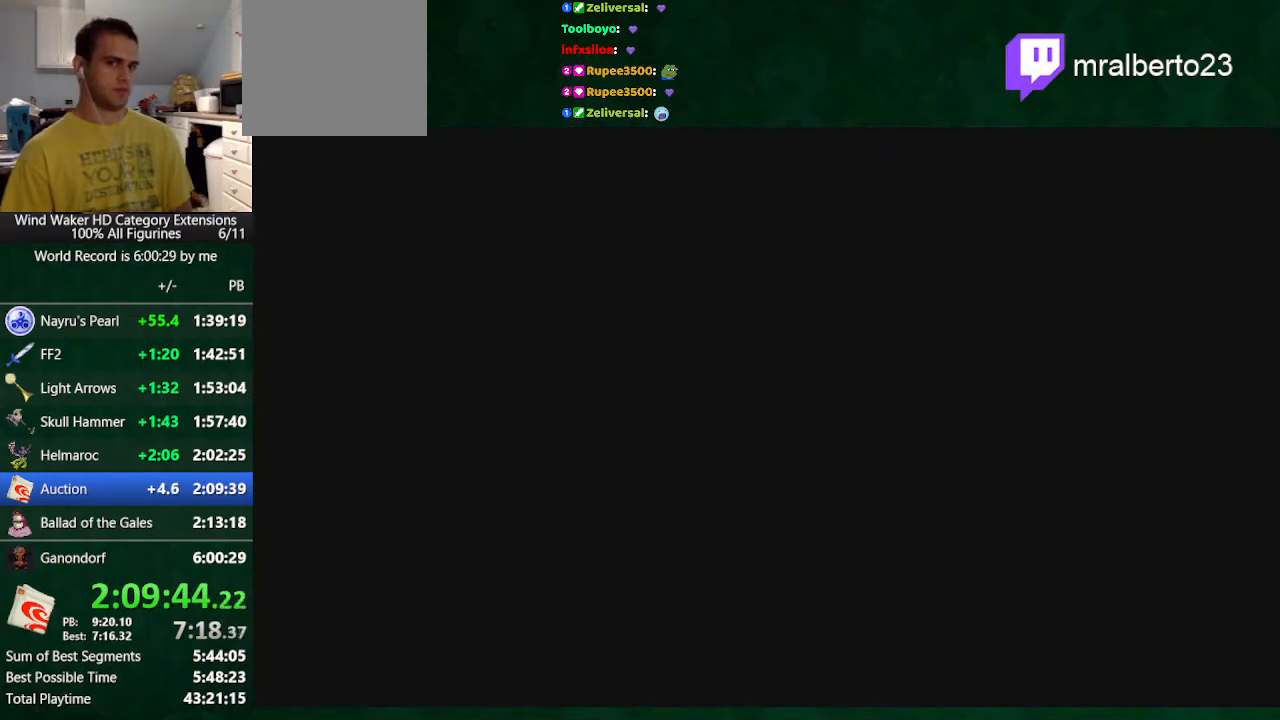
{"buttons": [], "left_stick": "center", "right_stick": "center", "events": [[433, "A", "down"], [500, "A", "up"]]}
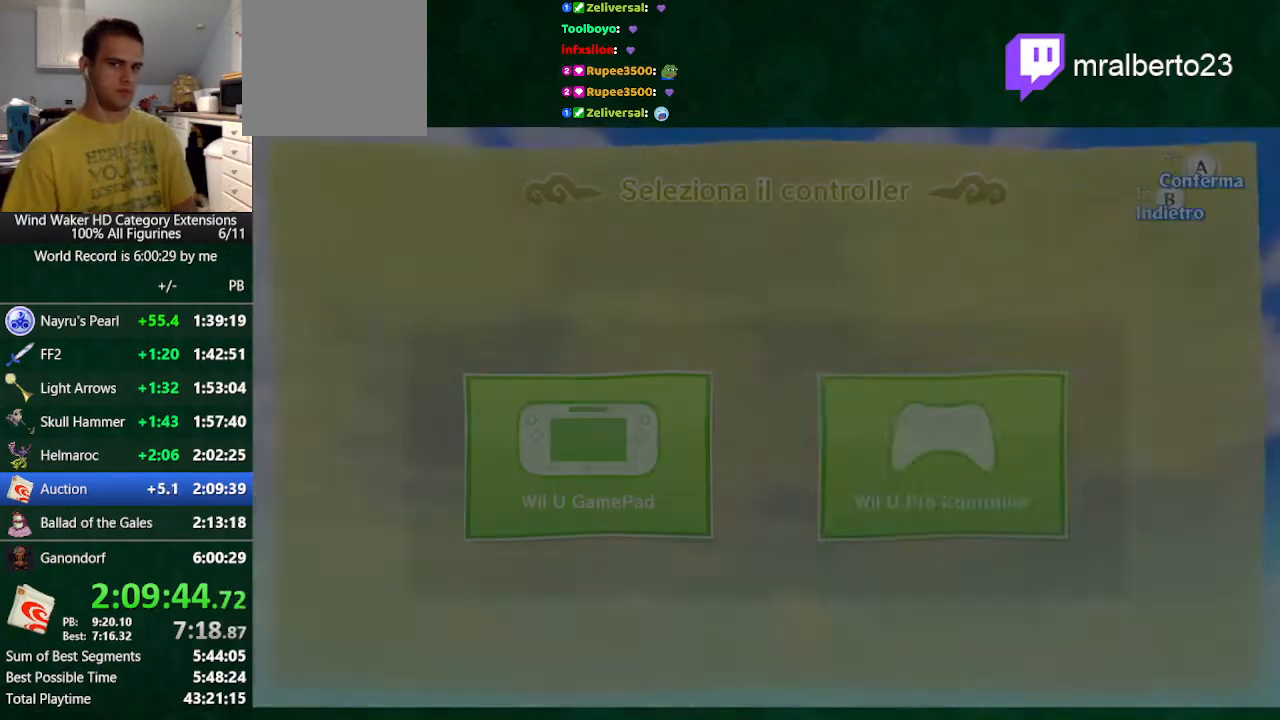
{"buttons": [], "left_stick": "center", "right_stick": "center", "events": [[67, "A", "down"], [200, "A", "up"]]}
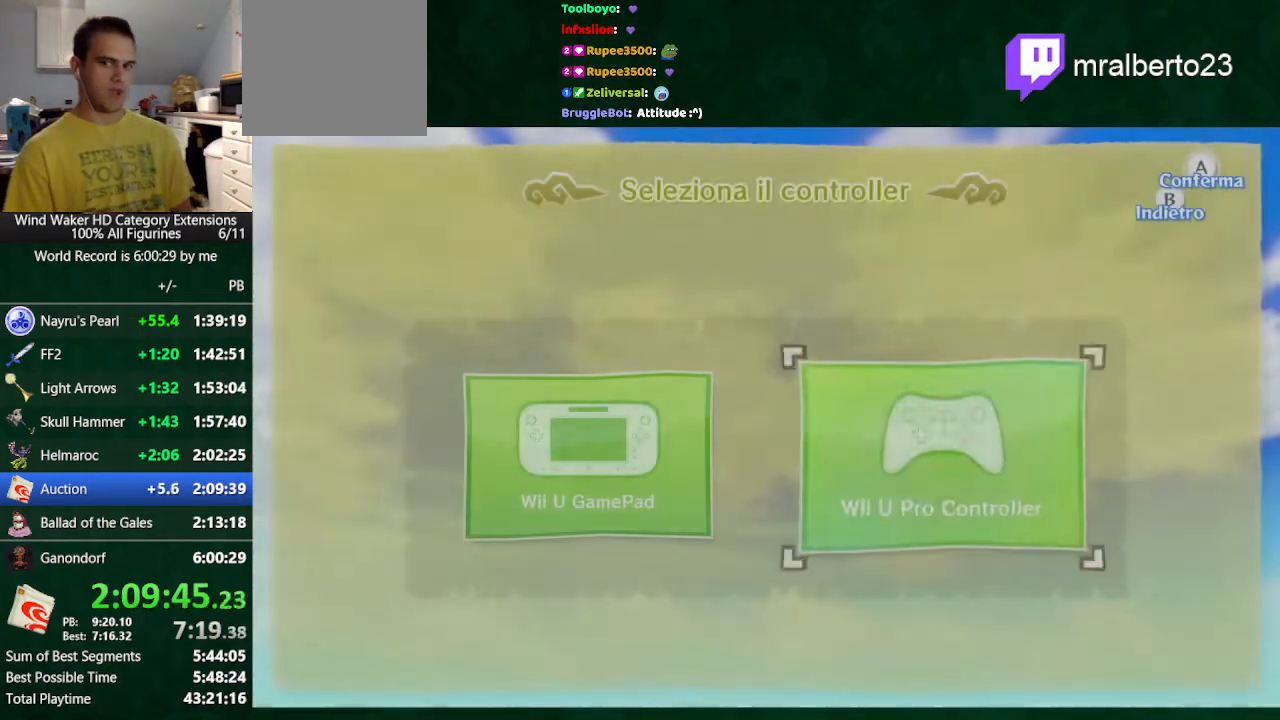
{"buttons": [], "left_stick": "center", "right_stick": "center", "events": []}
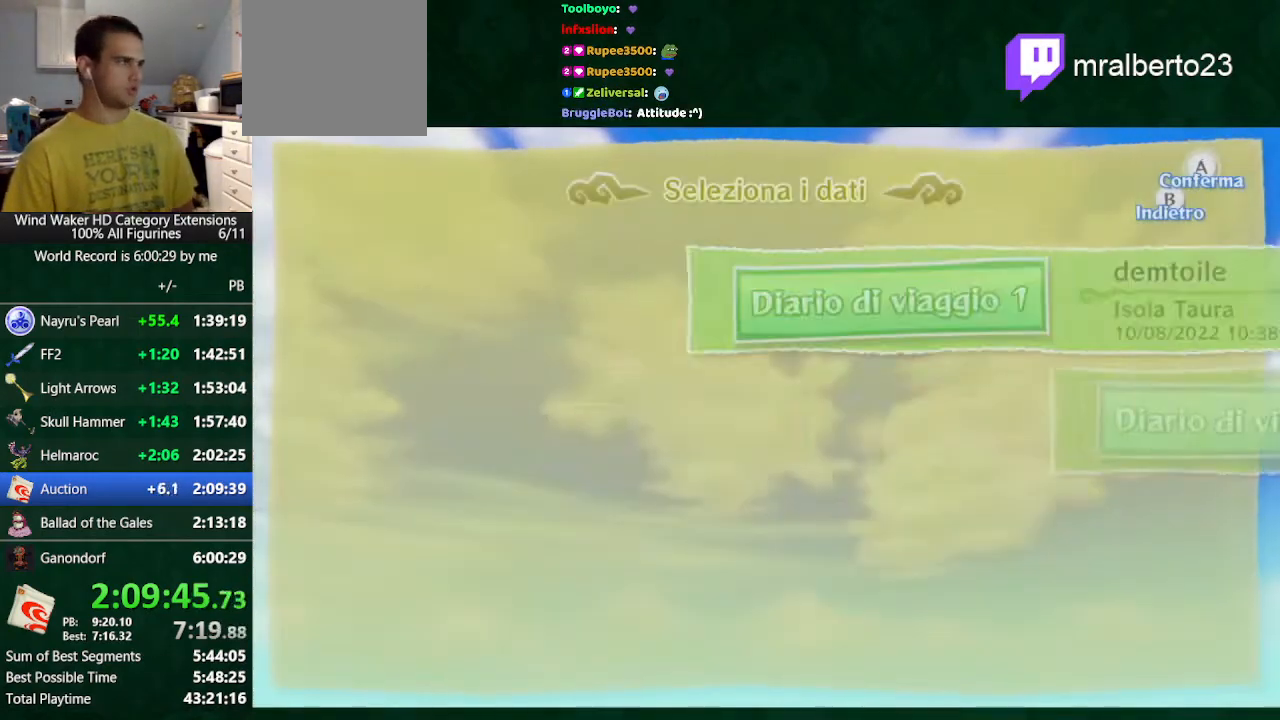
{"buttons": [], "left_stick": "center", "right_stick": "center", "events": [[433, "A", "down"], [500, "A", "up"]]}
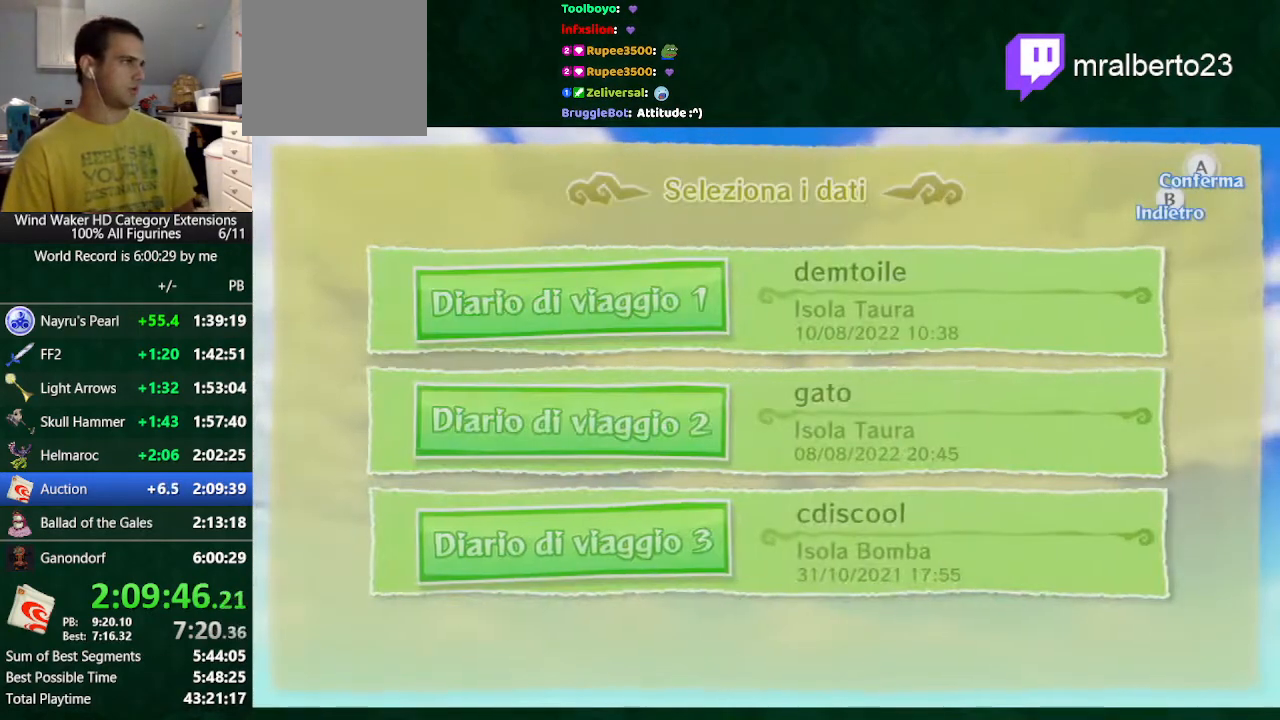
{"buttons": [], "left_stick": "center", "right_stick": "center", "events": [[67, "A", "down"], [267, "A", "up"]]}
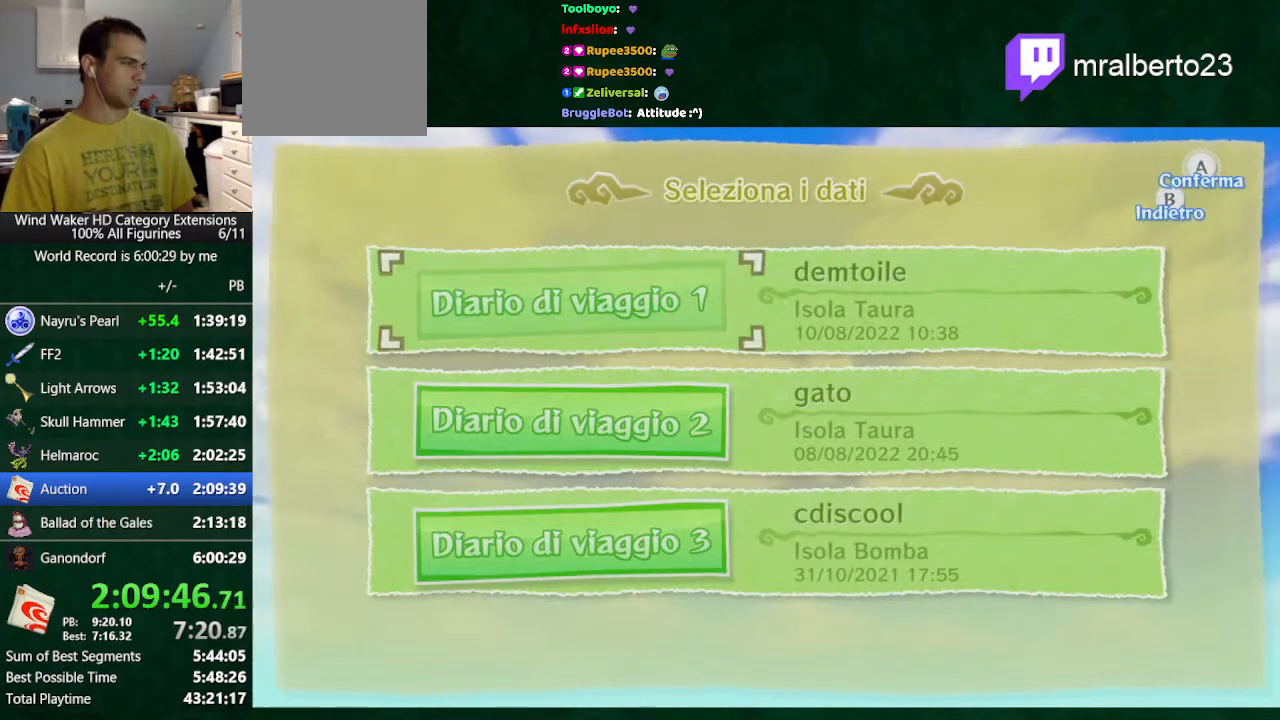
{"buttons": [], "left_stick": "center", "right_stick": "center", "events": []}
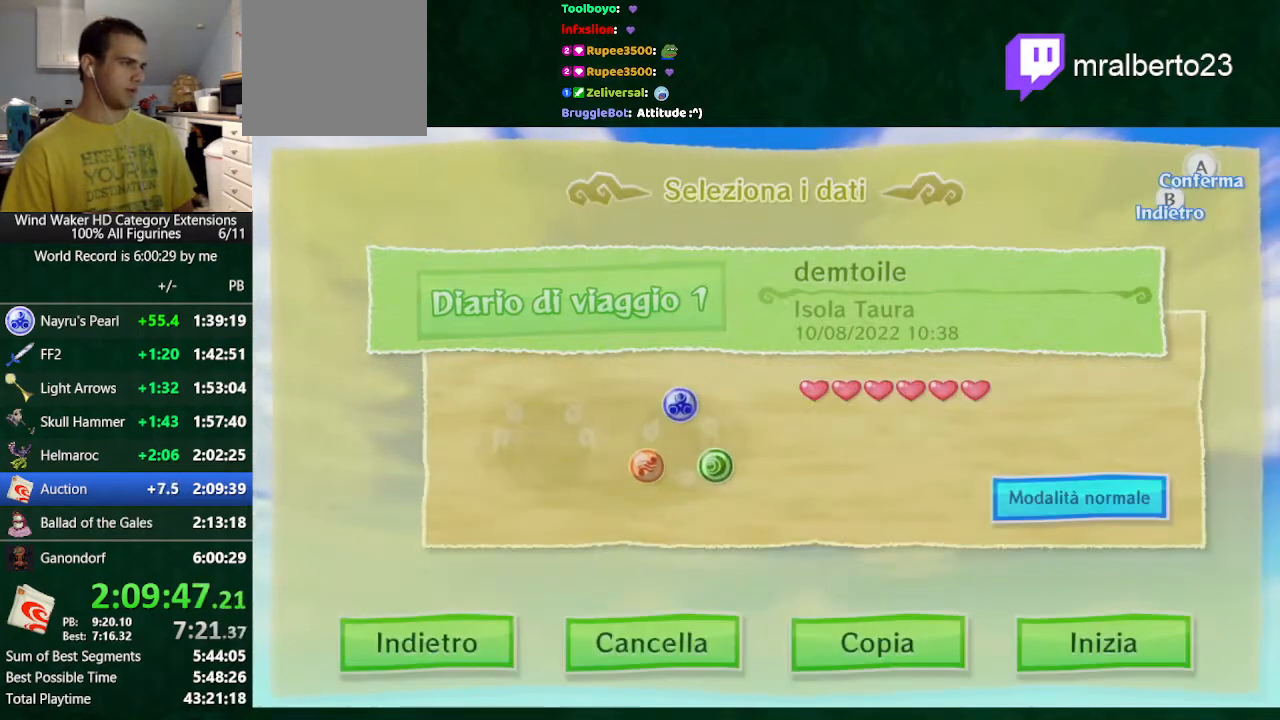
{"buttons": [], "left_stick": "center", "right_stick": "center", "events": [[167, "A", "down"], [233, "A", "up"], [267, "A", "down"], [467, "A", "up"]]}
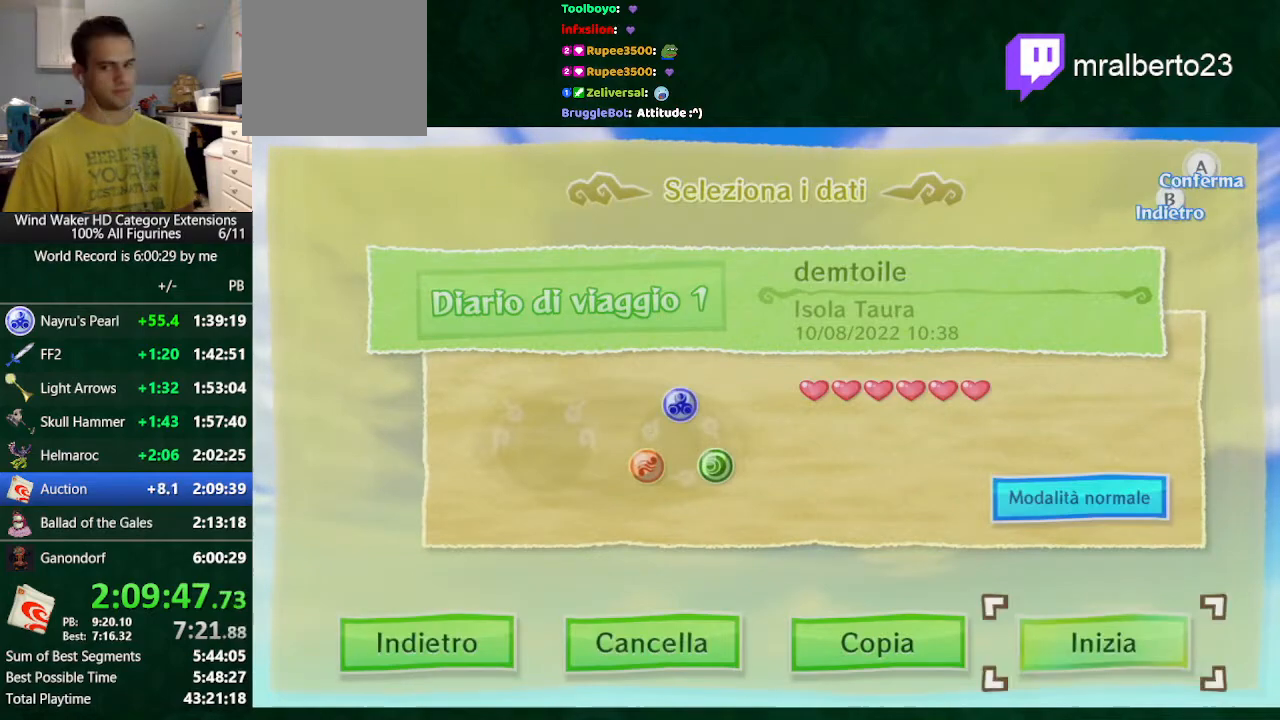
{"buttons": [], "left_stick": "center", "right_stick": "center", "events": []}
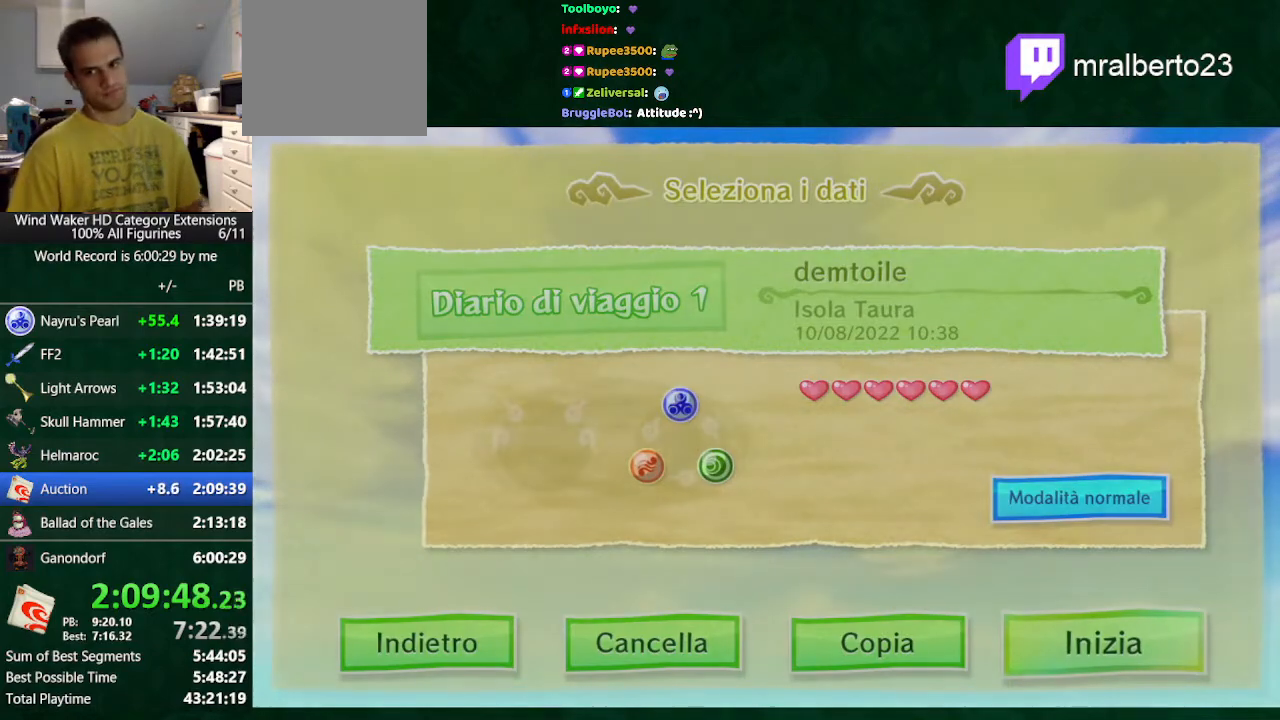
{"buttons": [], "left_stick": "center", "right_stick": "center", "events": []}
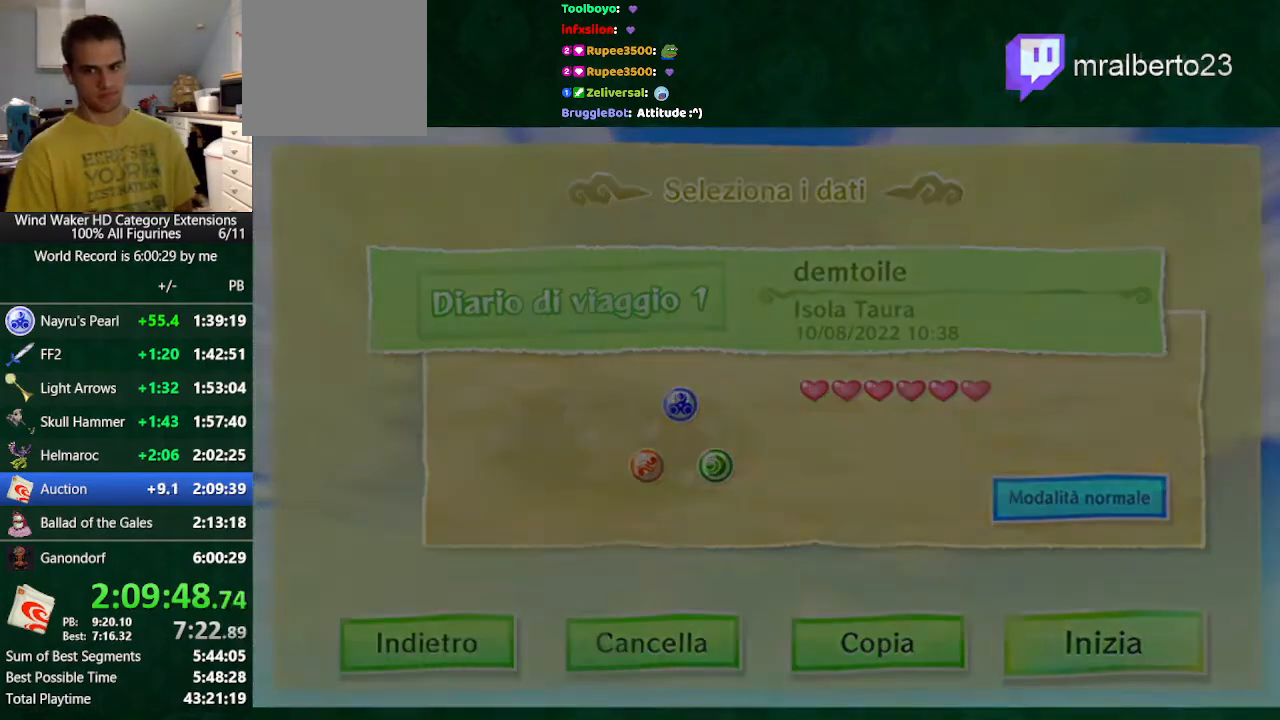
{"buttons": [], "left_stick": "center", "right_stick": "left", "events": [[300, "right_stick", "left"]]}
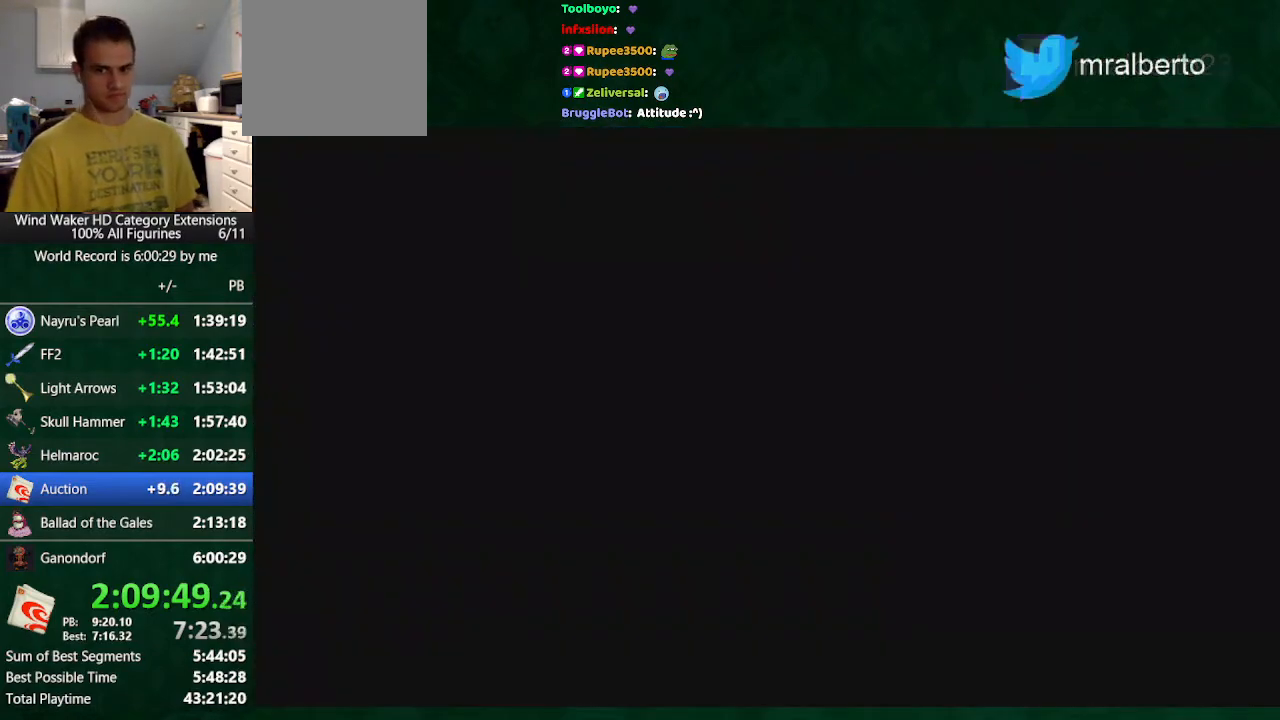
{"buttons": [], "left_stick": "center", "right_stick": "left", "events": []}